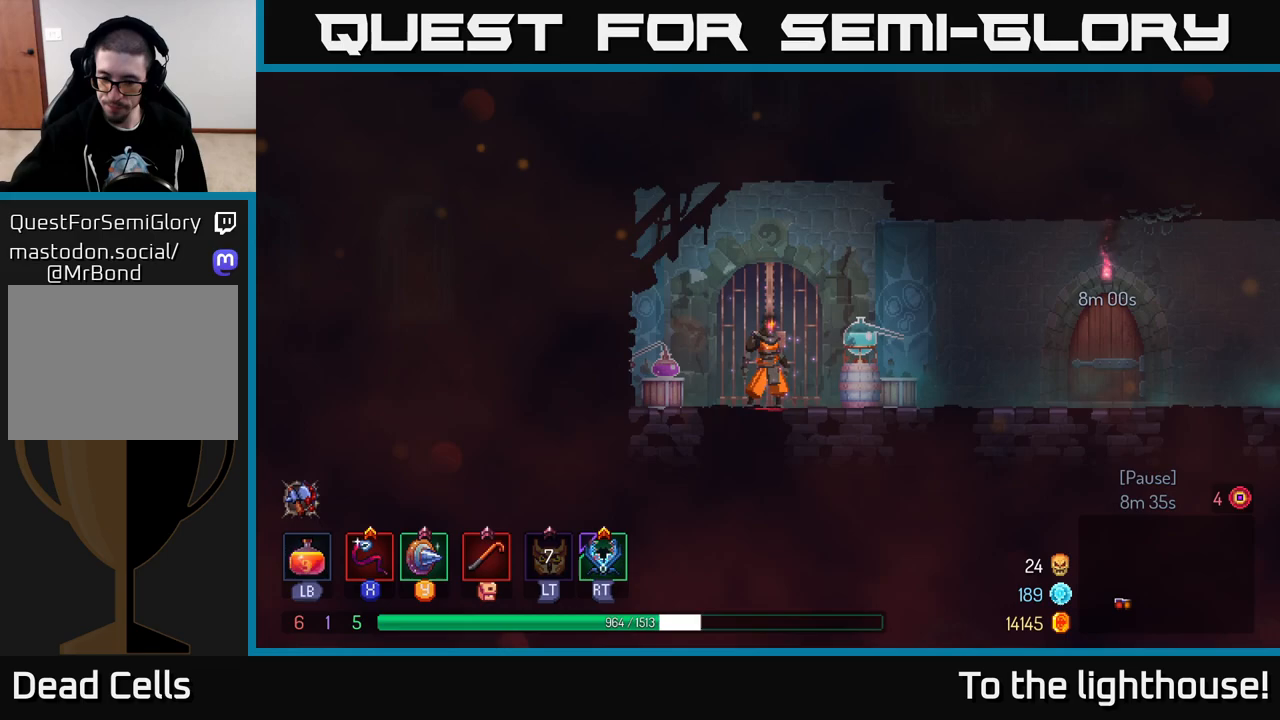
Gameplay with a controller (Xbox layout); each line is a JSON object with the inputs held at the frame after it. "events" lists button and stick changes between this image and that frame as [ms after this image, input, new state], when the widget could be followed in between.
{"buttons": [], "left_stick": "right", "right_stick": "center", "events": [[200, "left_stick", "right"]]}
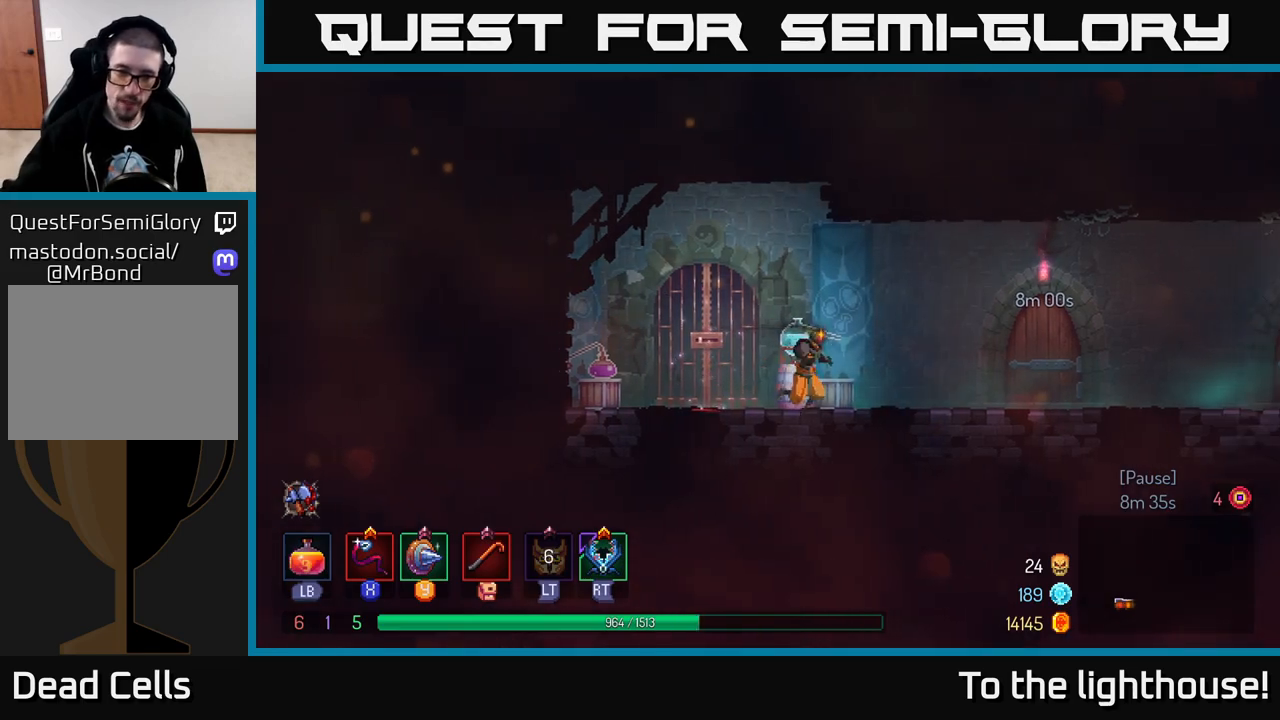
{"buttons": [], "left_stick": "right", "right_stick": "center", "events": []}
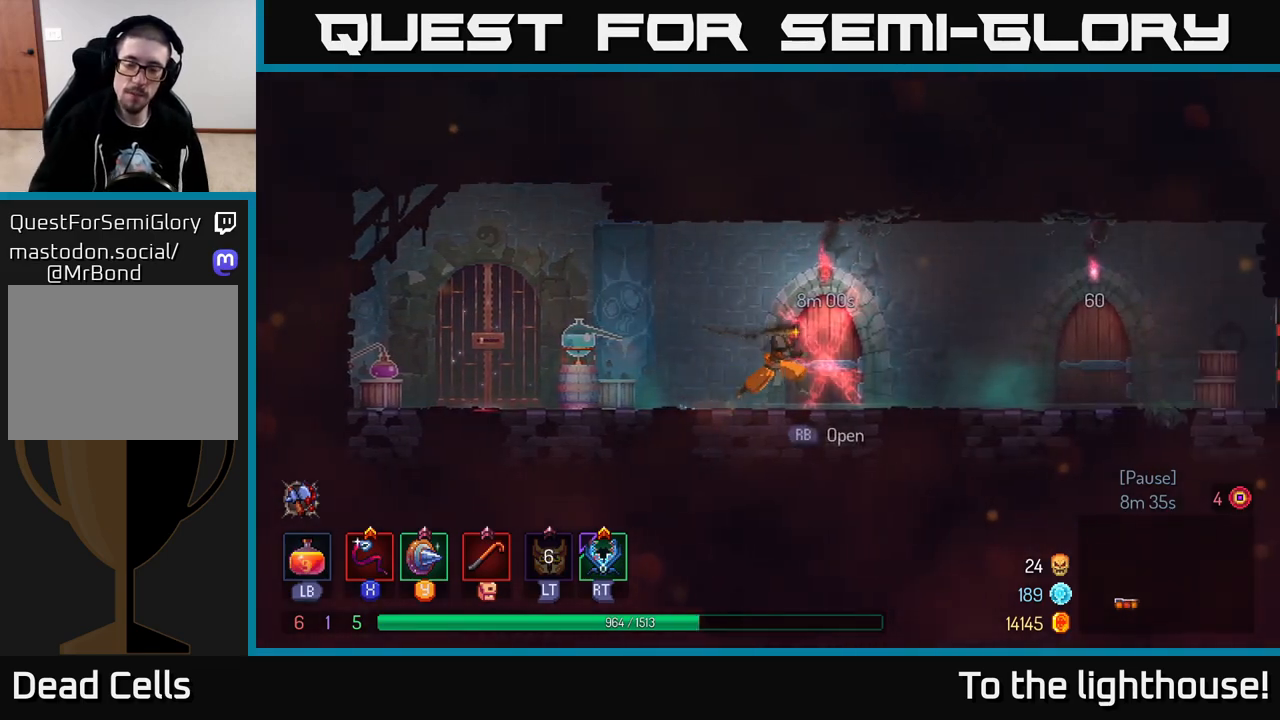
{"buttons": ["B"], "left_stick": "right", "right_stick": "center", "events": [[417, "B", "down"]]}
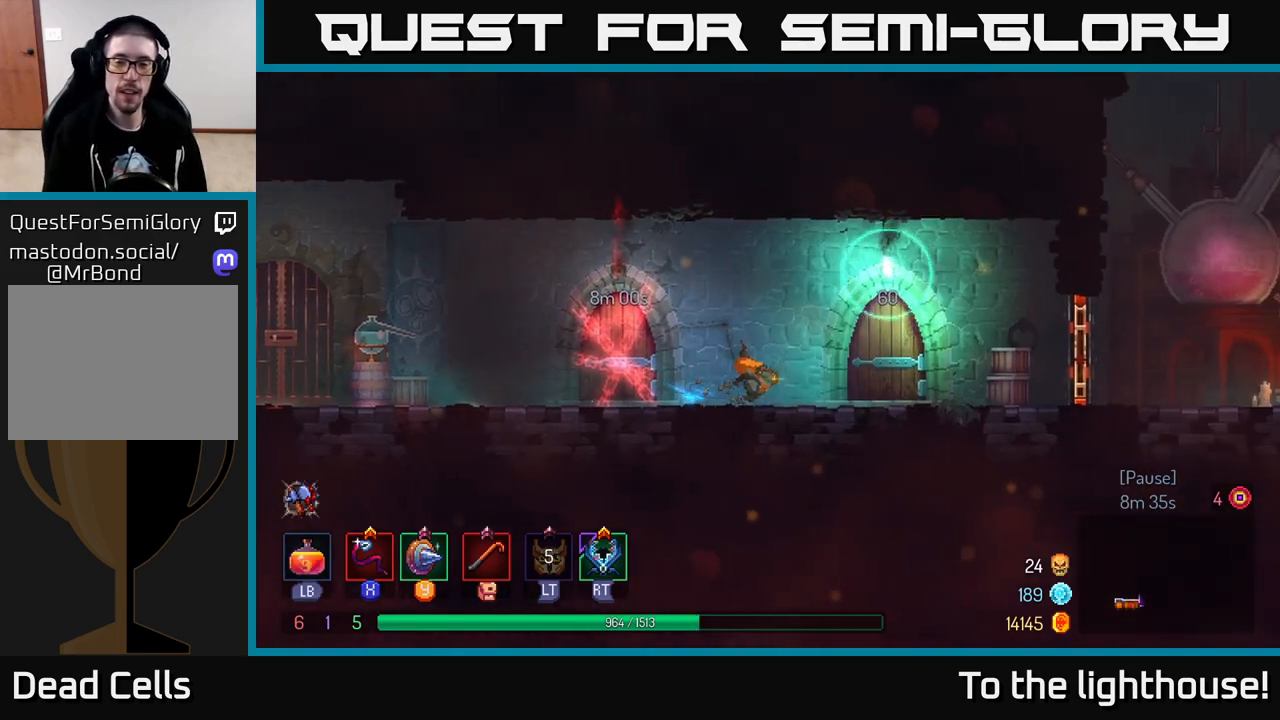
{"buttons": [], "left_stick": "center", "right_stick": "center", "events": [[50, "B", "up"], [483, "left_stick", "center"]]}
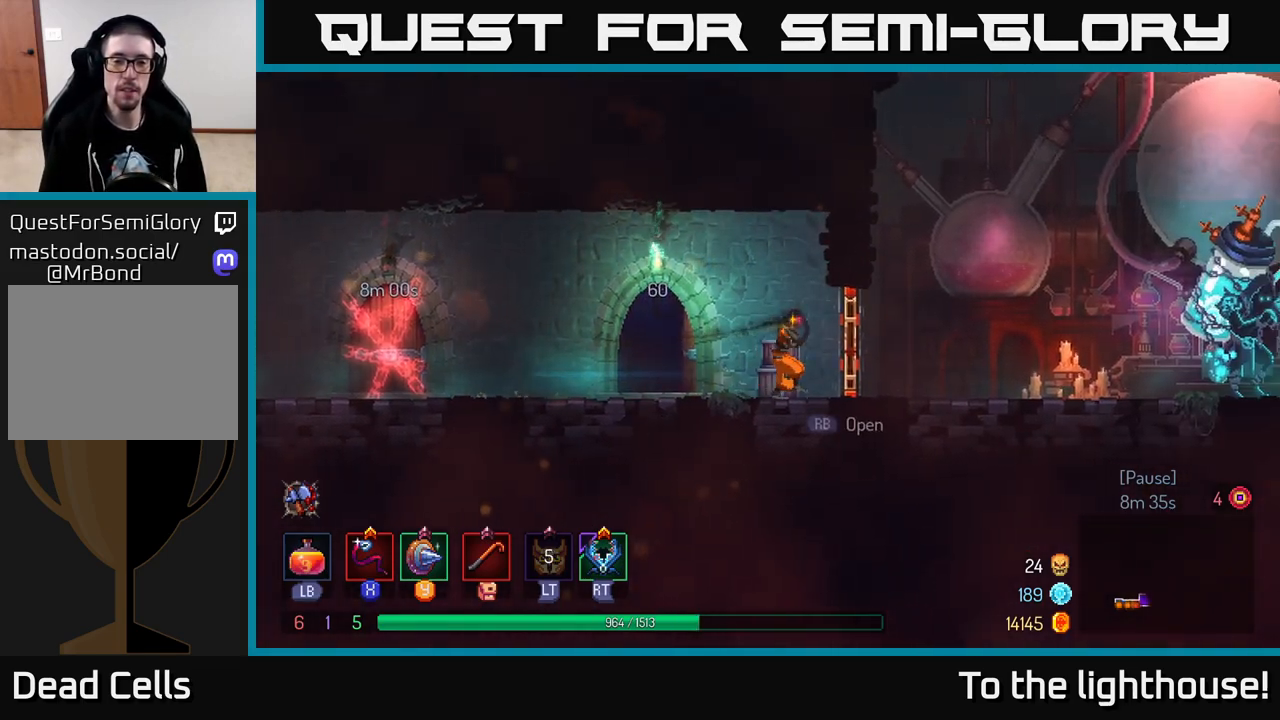
{"buttons": ["R1"], "left_stick": "left", "right_stick": "center", "events": [[17, "left_stick", "left"], [433, "R1", "down"]]}
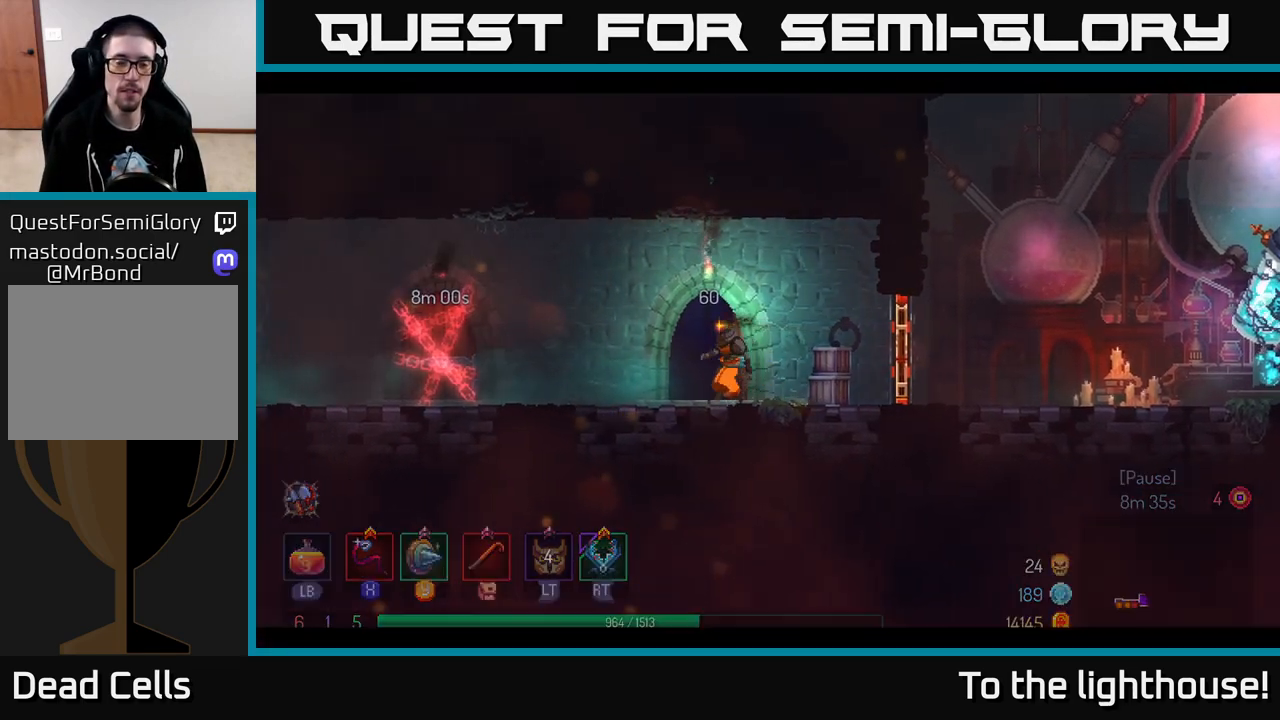
{"buttons": [], "left_stick": "center", "right_stick": "center", "events": [[50, "R1", "up"], [167, "left_stick", "center"]]}
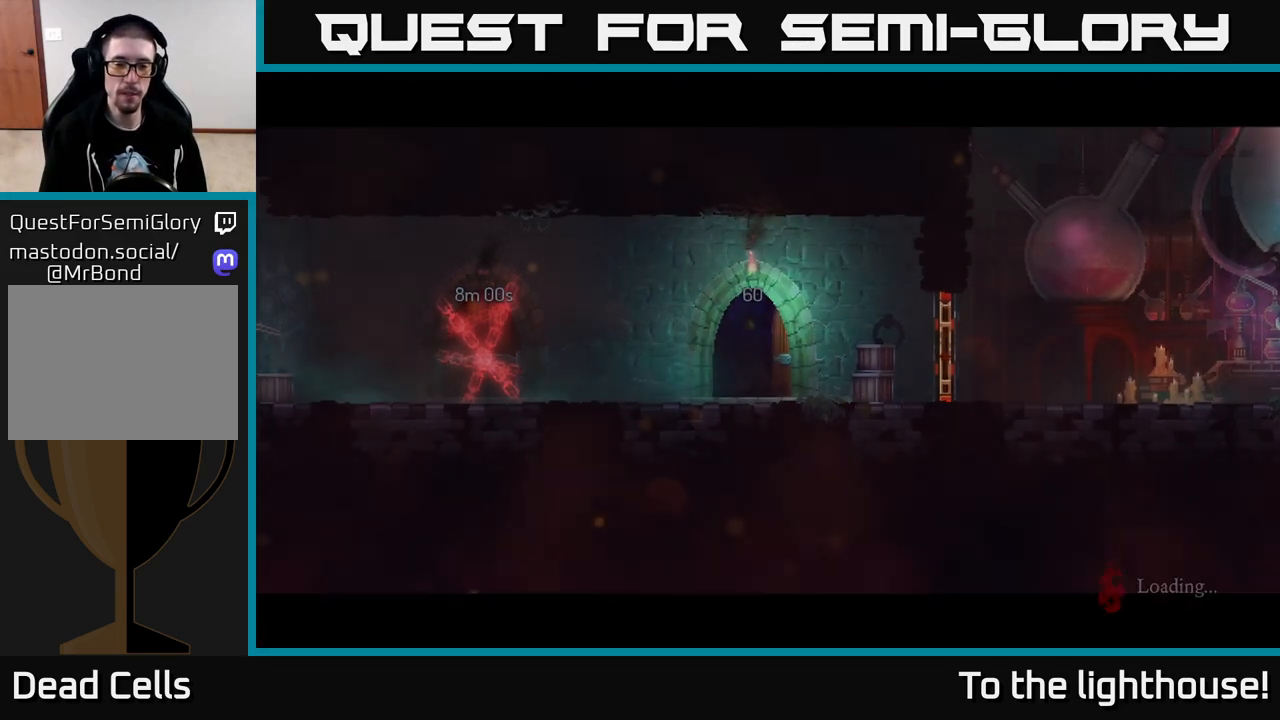
{"buttons": [], "left_stick": "center", "right_stick": "center", "events": []}
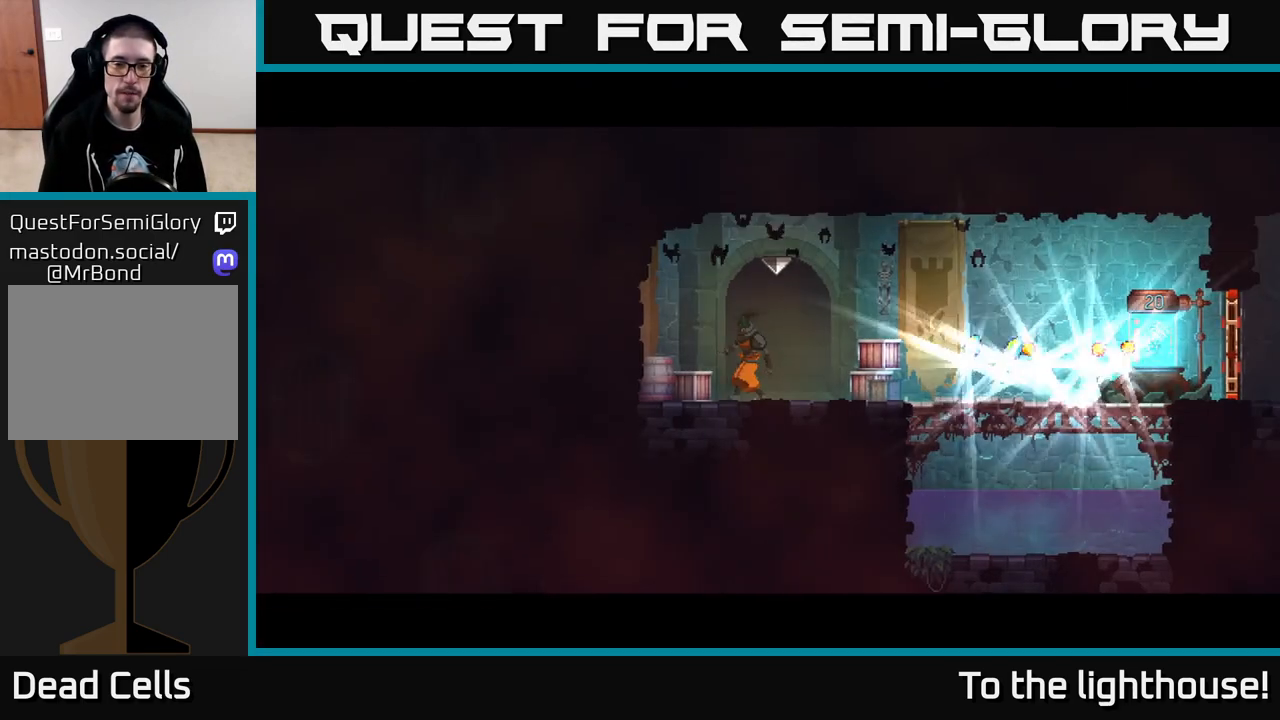
{"buttons": ["B"], "left_stick": "right", "right_stick": "center", "events": [[333, "left_stick", "right"], [500, "B", "down"]]}
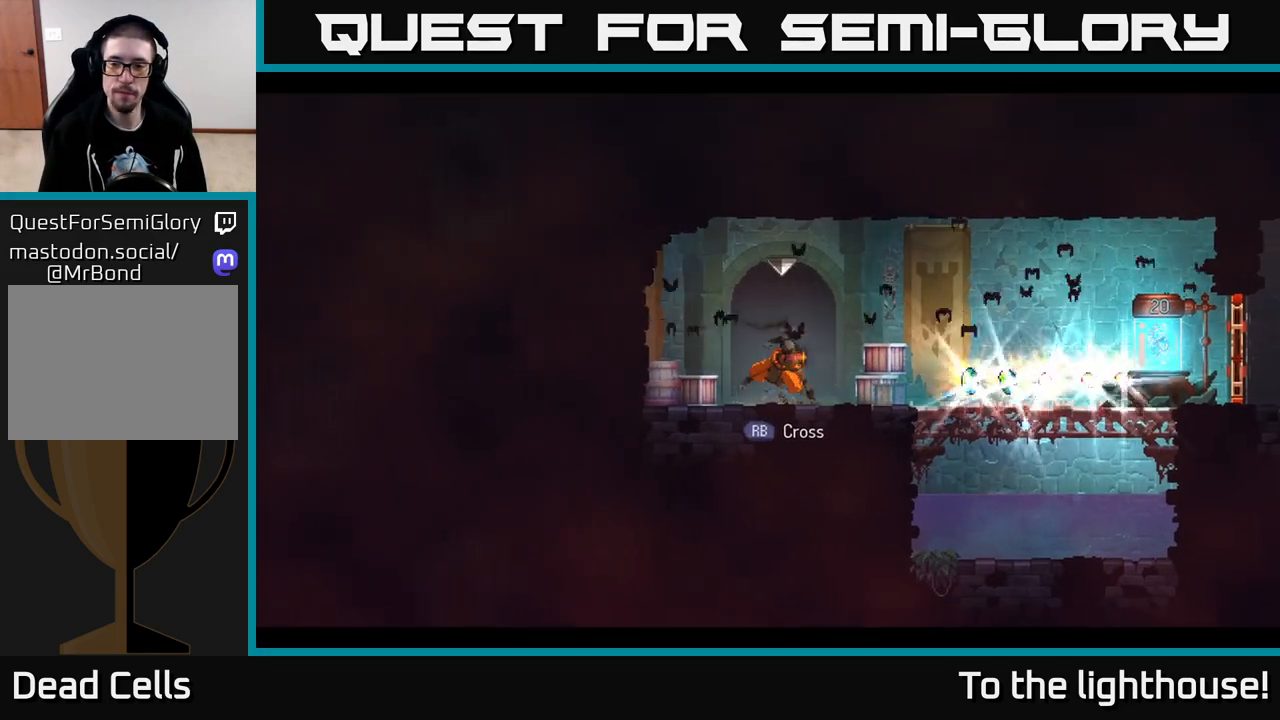
{"buttons": [], "left_stick": "right", "right_stick": "center", "events": [[117, "B", "up"]]}
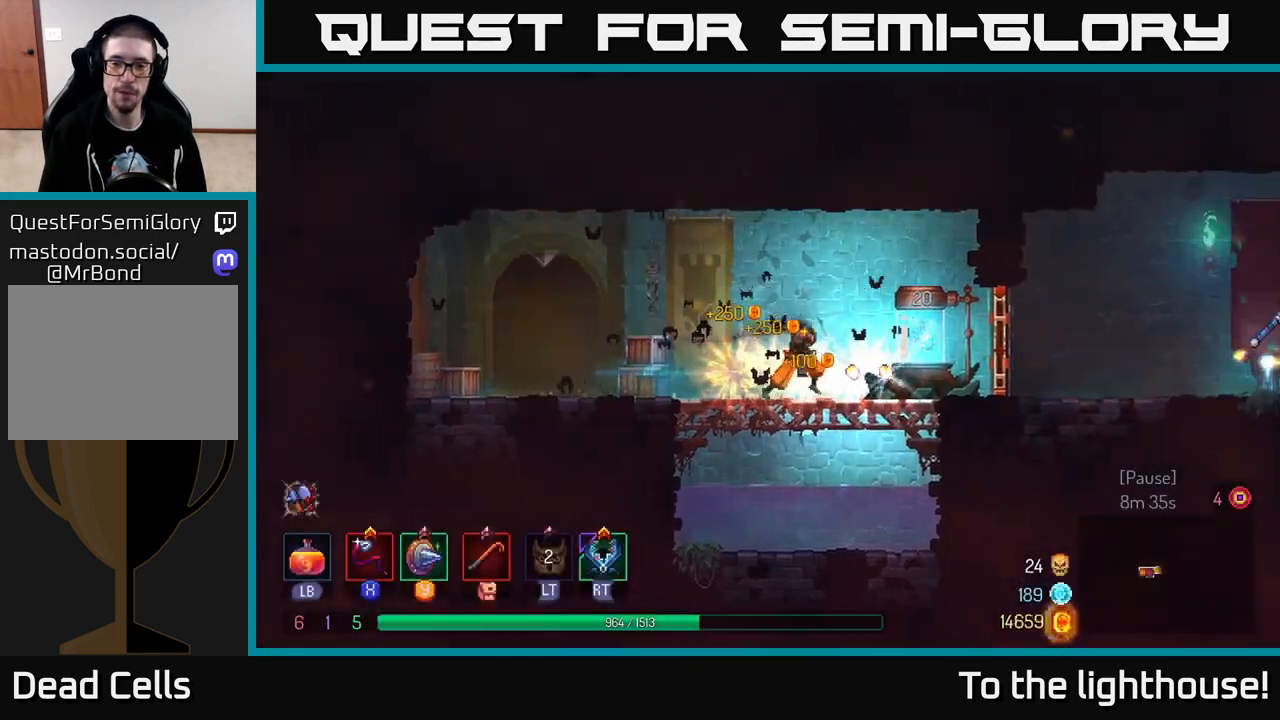
{"buttons": ["R1"], "left_stick": "right", "right_stick": "center", "events": [[217, "R1", "down"], [300, "R1", "up"], [467, "R1", "down"]]}
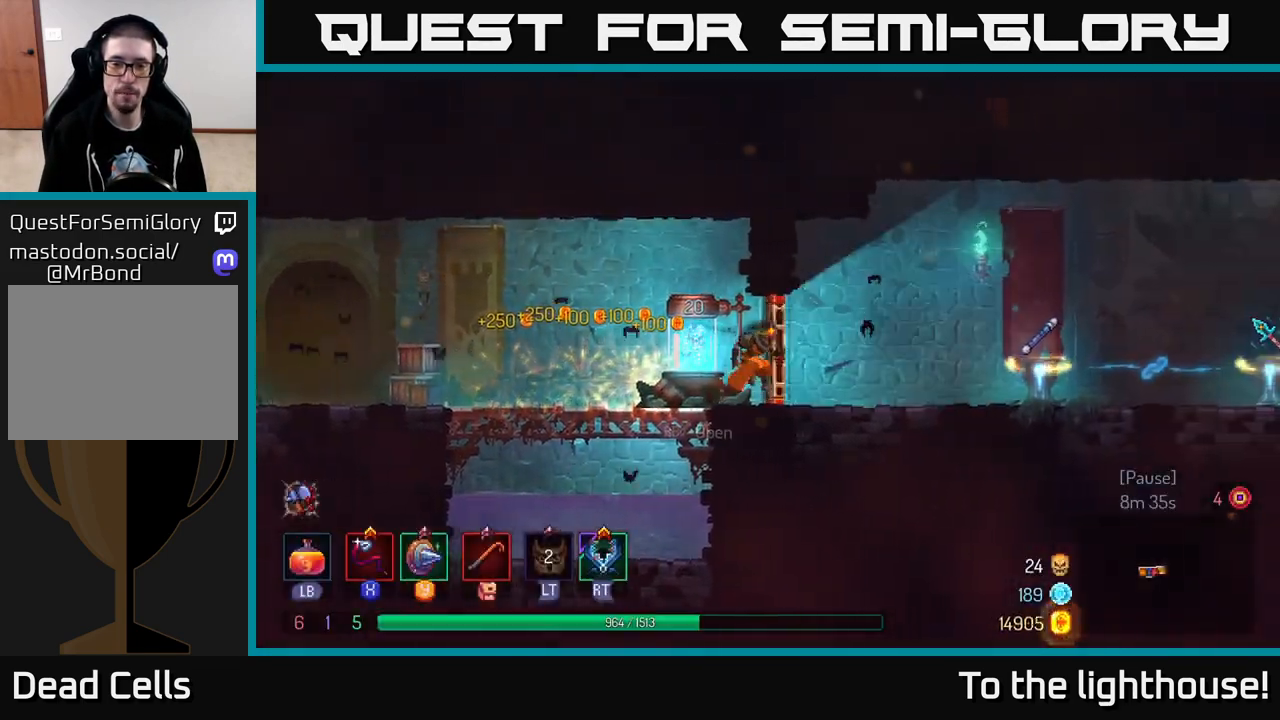
{"buttons": [], "left_stick": "left", "right_stick": "center", "events": [[83, "R1", "up"], [233, "left_stick", "left"]]}
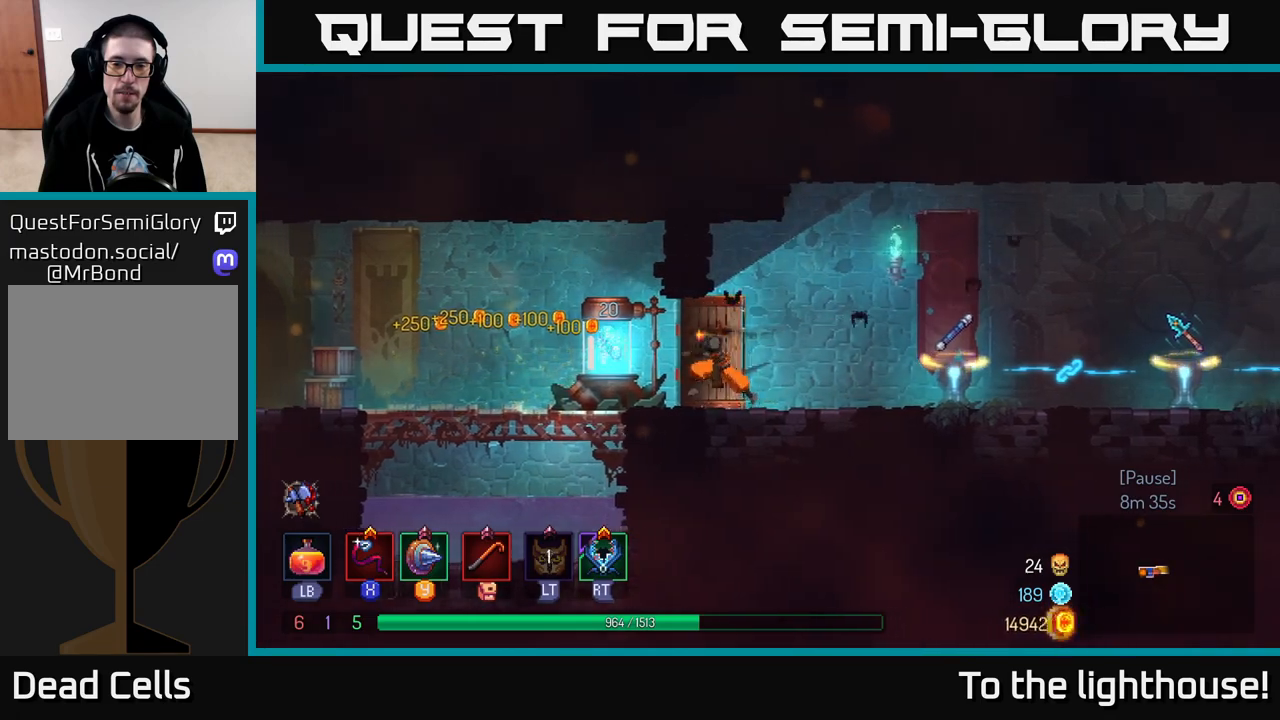
{"buttons": ["B"], "left_stick": "right", "right_stick": "center", "events": [[233, "R1", "down"], [317, "R1", "up"], [333, "left_stick", "right"], [450, "B", "down"]]}
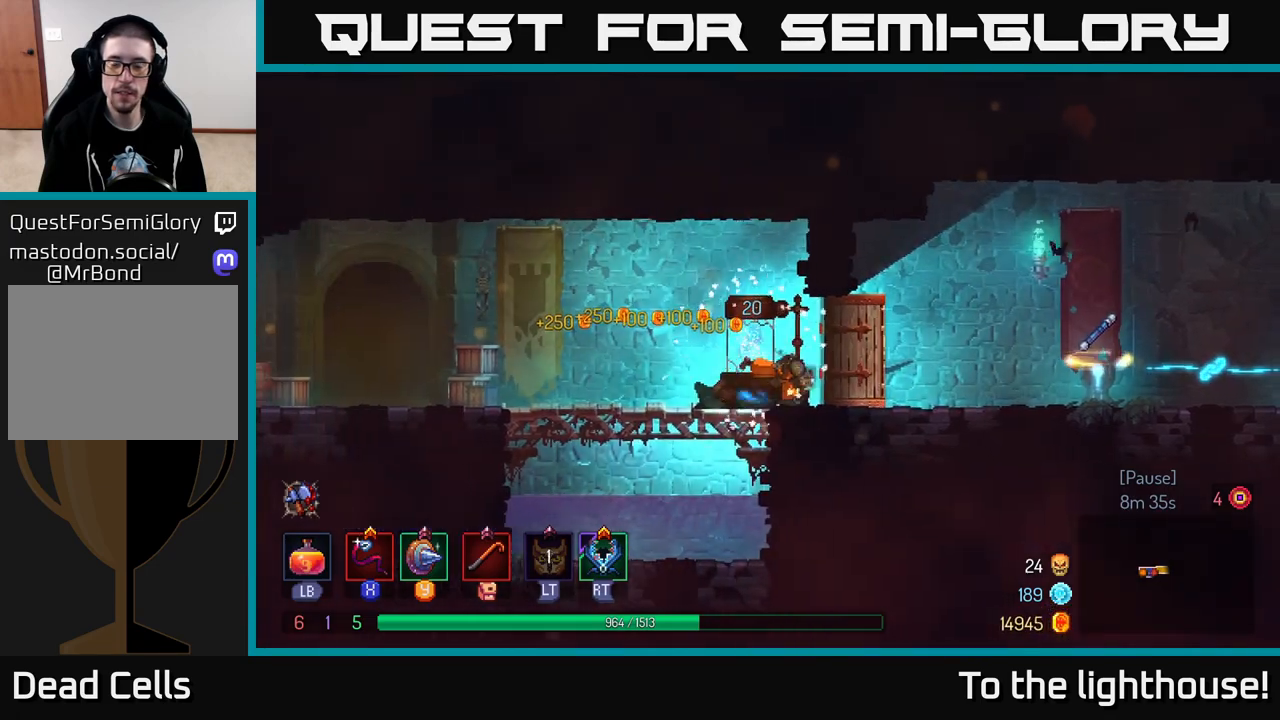
{"buttons": [], "left_stick": "right", "right_stick": "center", "events": [[83, "B", "up"]]}
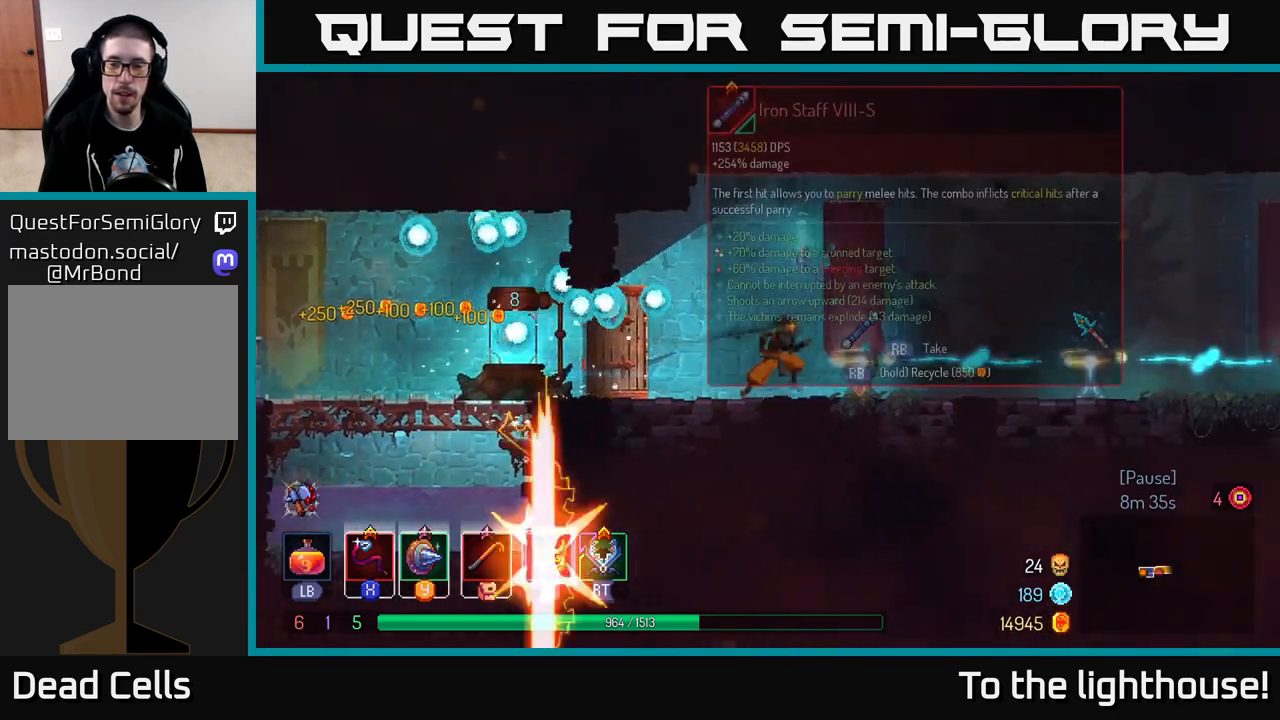
{"buttons": [], "left_stick": "right", "right_stick": "center", "events": []}
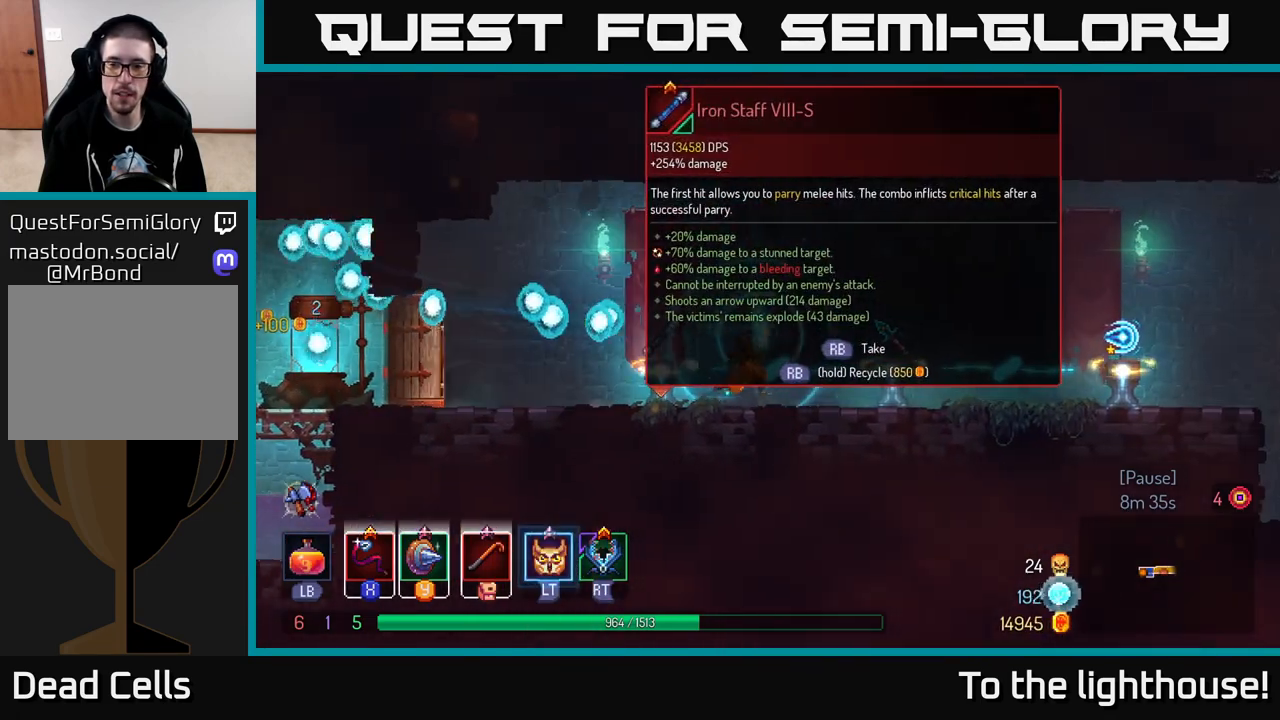
{"buttons": [], "left_stick": "center", "right_stick": "center", "events": [[350, "left_stick", "up"], [400, "left_stick", "center"]]}
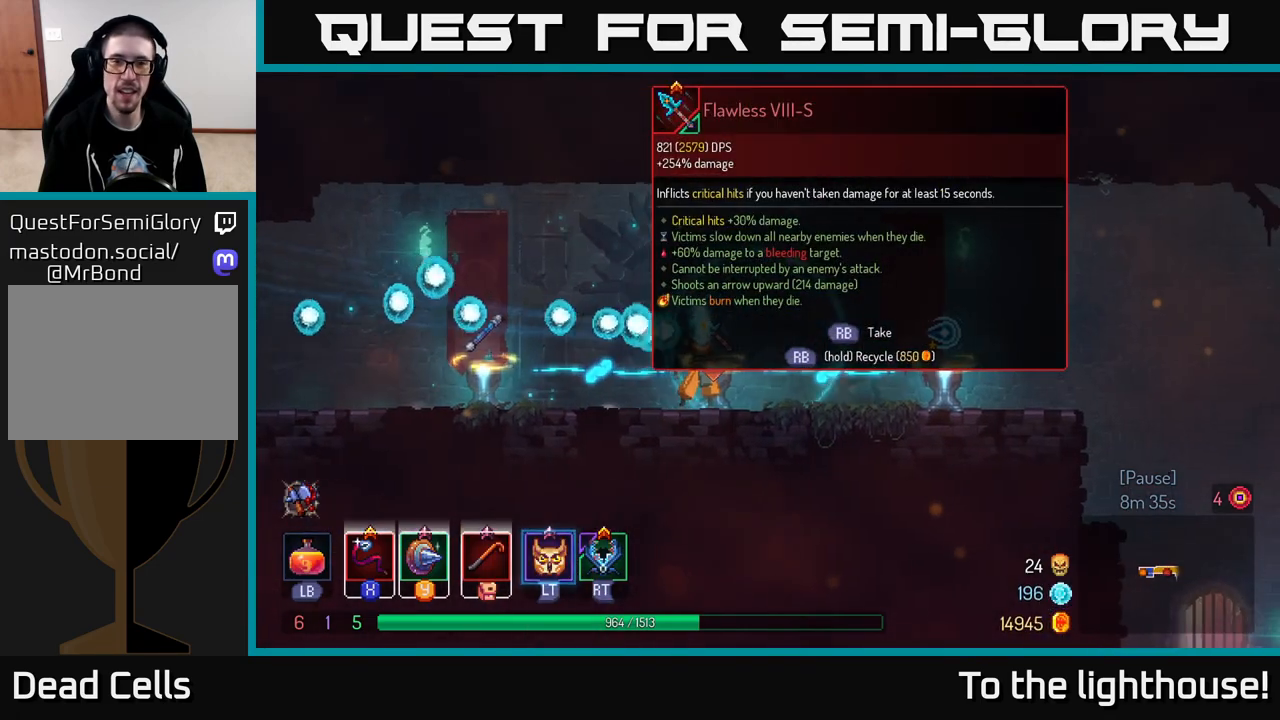
{"buttons": [], "left_stick": "center", "right_stick": "center", "events": []}
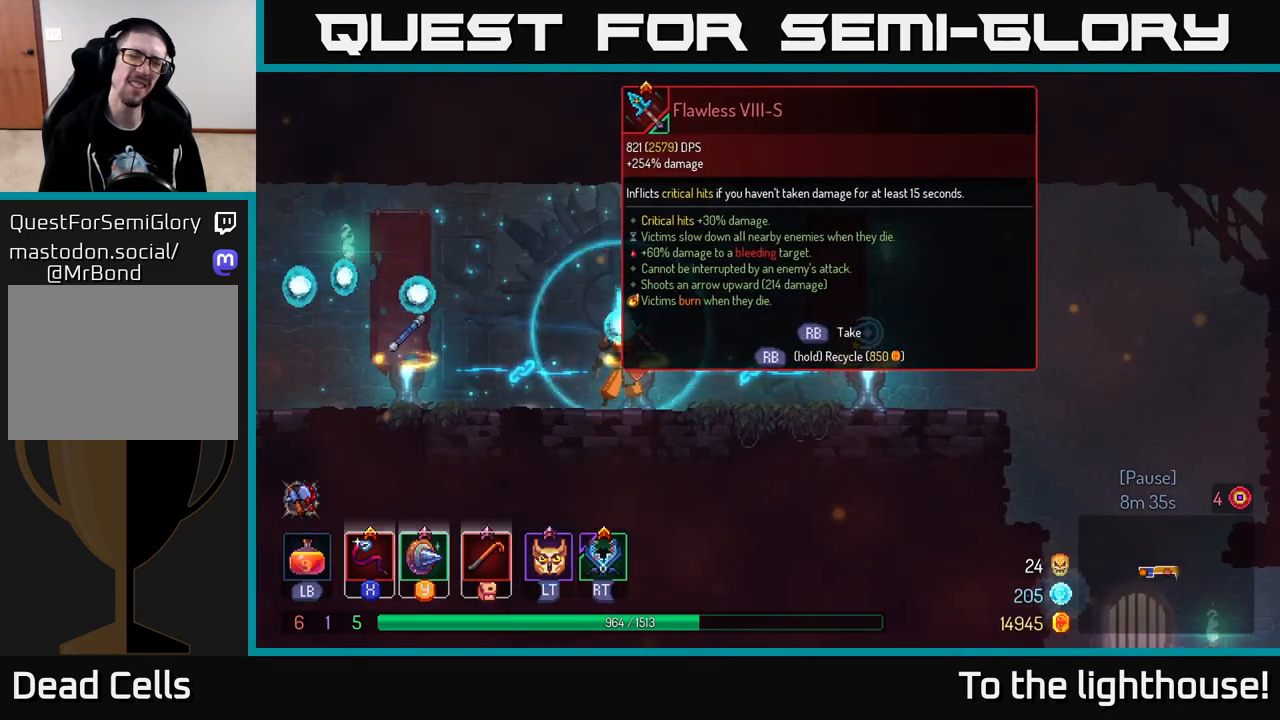
{"buttons": [], "left_stick": "center", "right_stick": "center", "events": []}
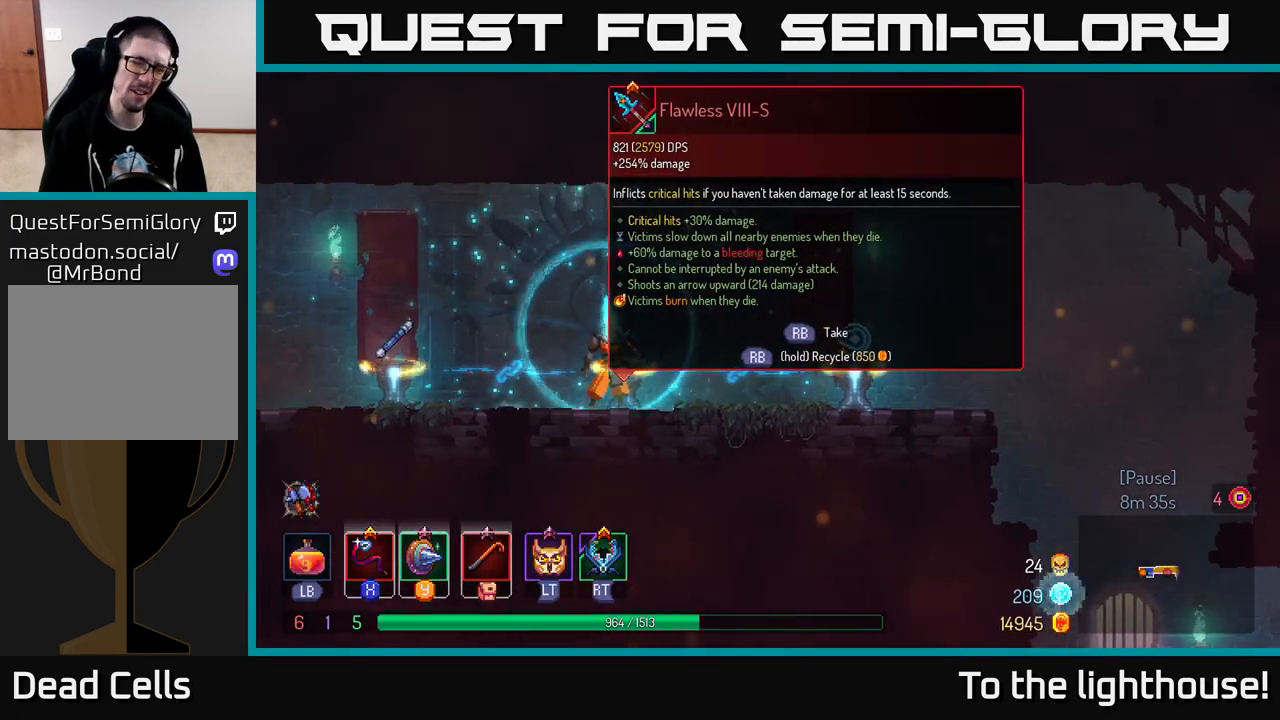
{"buttons": [], "left_stick": "center", "right_stick": "center", "events": []}
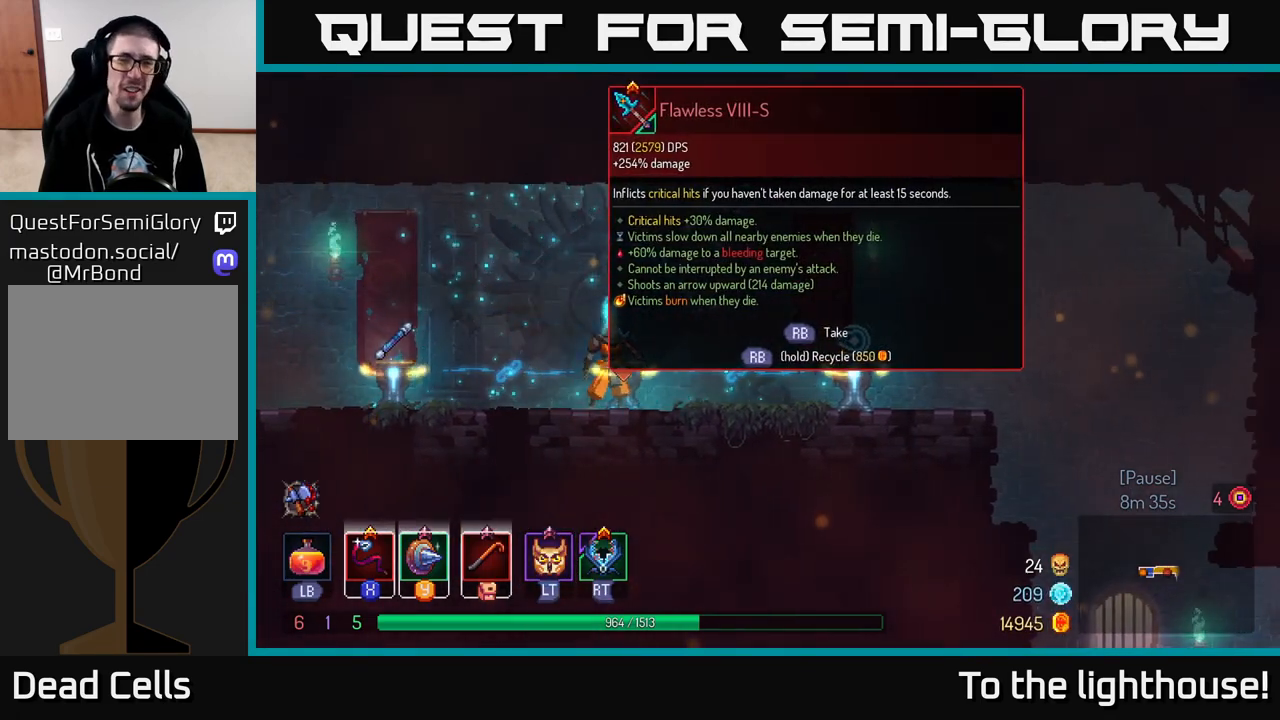
{"buttons": [], "left_stick": "center", "right_stick": "center", "events": []}
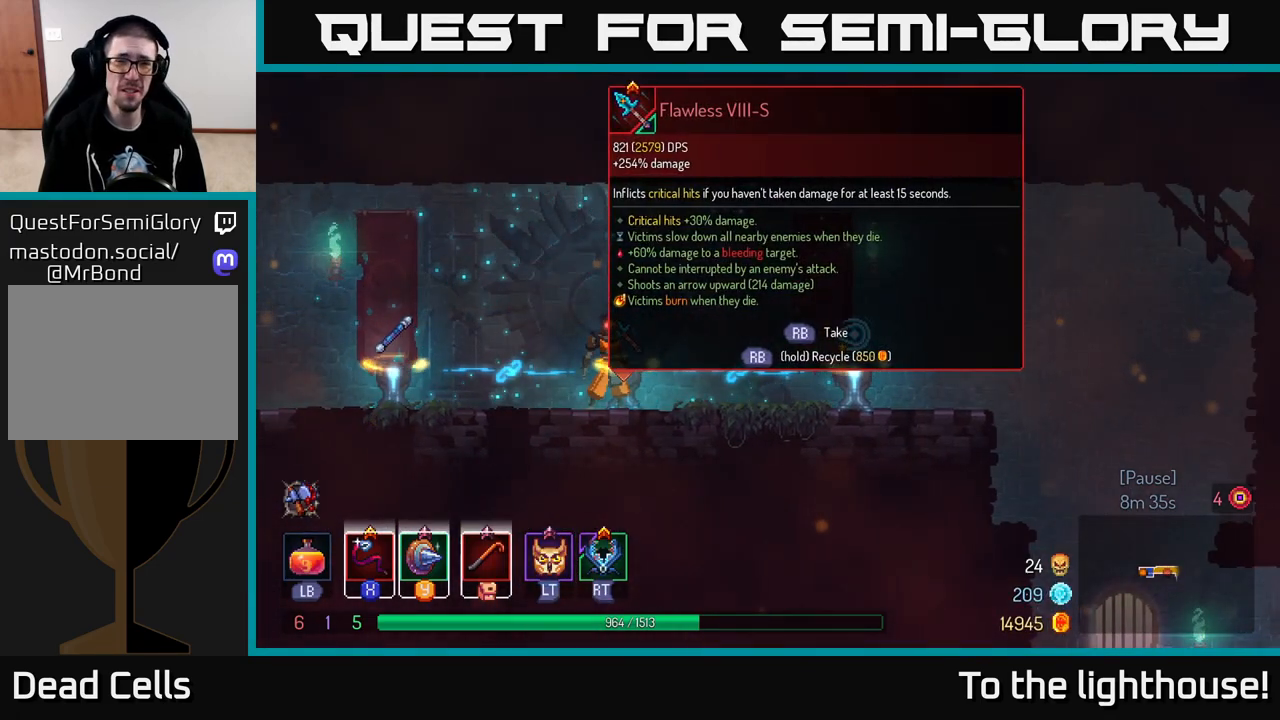
{"buttons": [], "left_stick": "center", "right_stick": "center", "events": []}
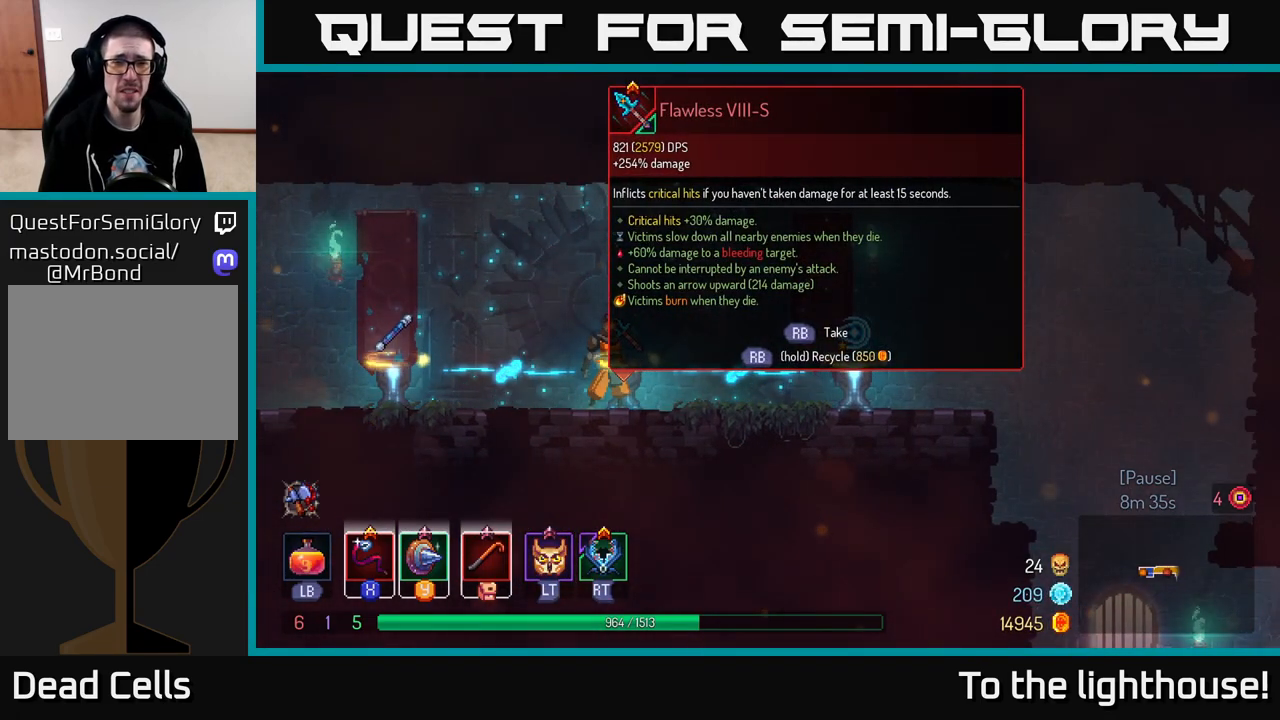
{"buttons": [], "left_stick": "center", "right_stick": "center", "events": []}
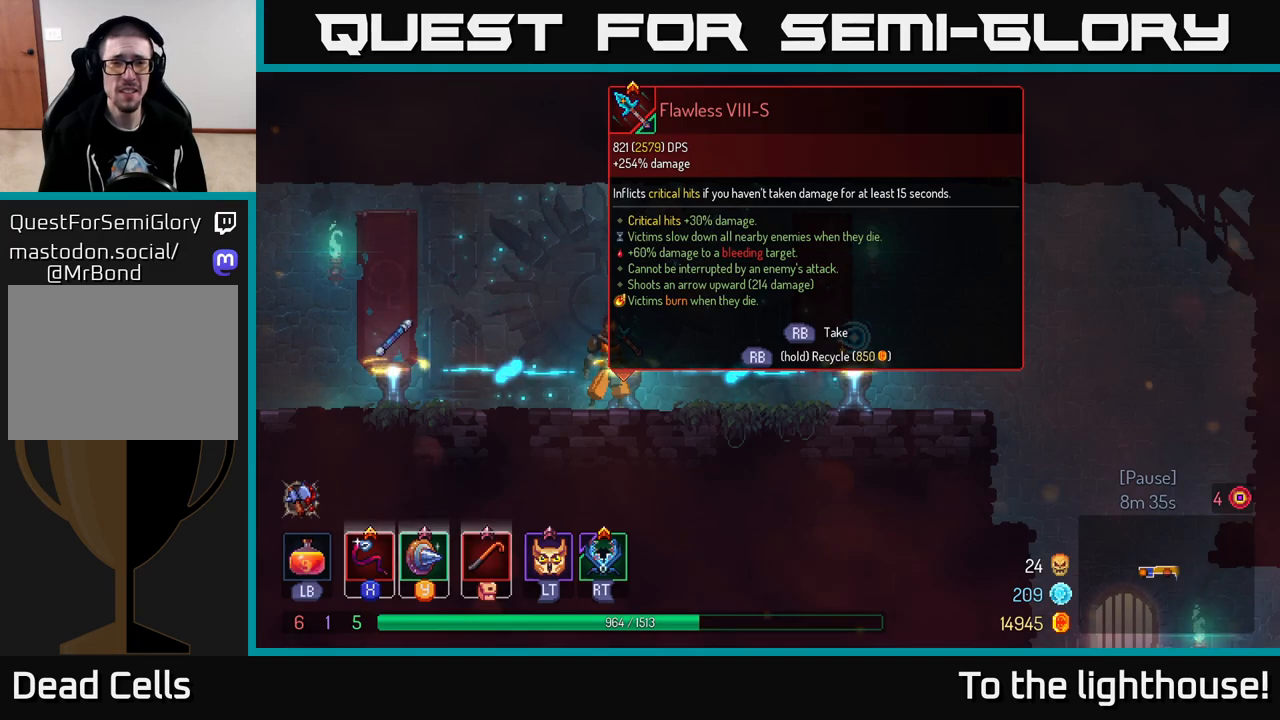
{"buttons": [], "left_stick": "center", "right_stick": "center", "events": [[50, "R1", "down"], [117, "R1", "up"]]}
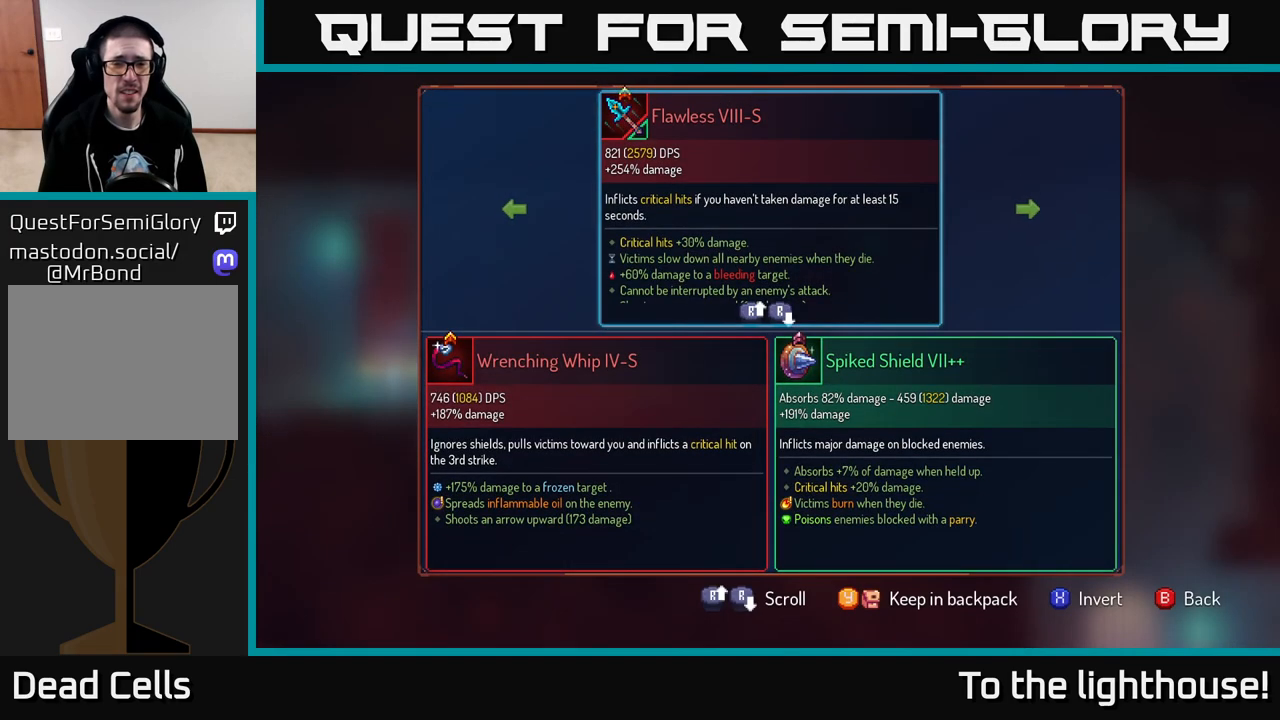
{"buttons": [], "left_stick": "center", "right_stick": "center", "events": [[250, "Y", "down"], [300, "Y", "up"]]}
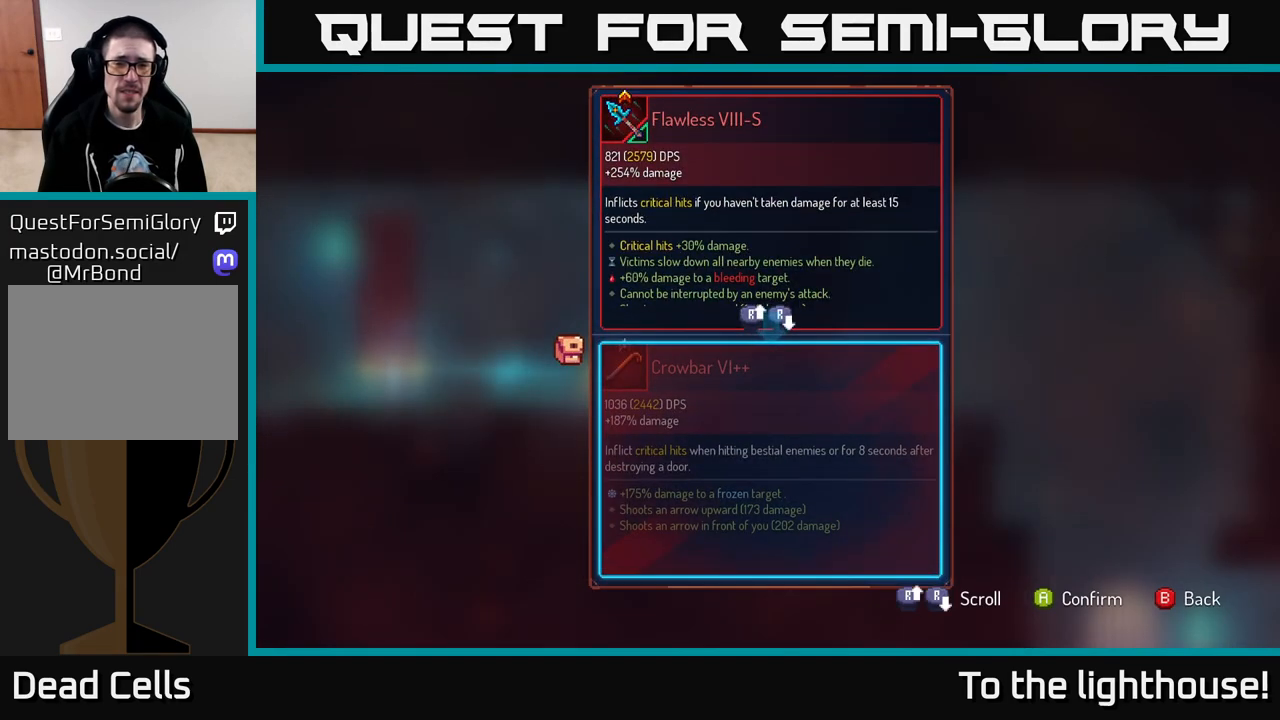
{"buttons": [], "left_stick": "center", "right_stick": "center", "events": []}
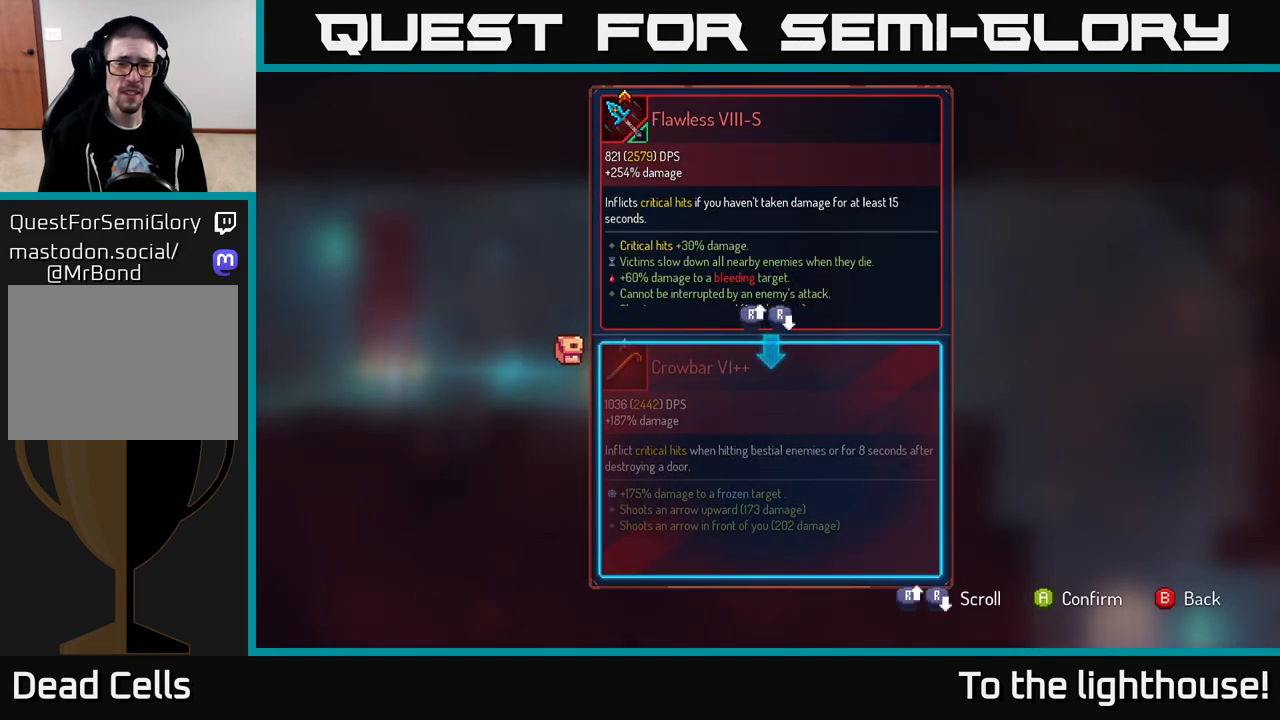
{"buttons": [], "left_stick": "center", "right_stick": "center", "events": []}
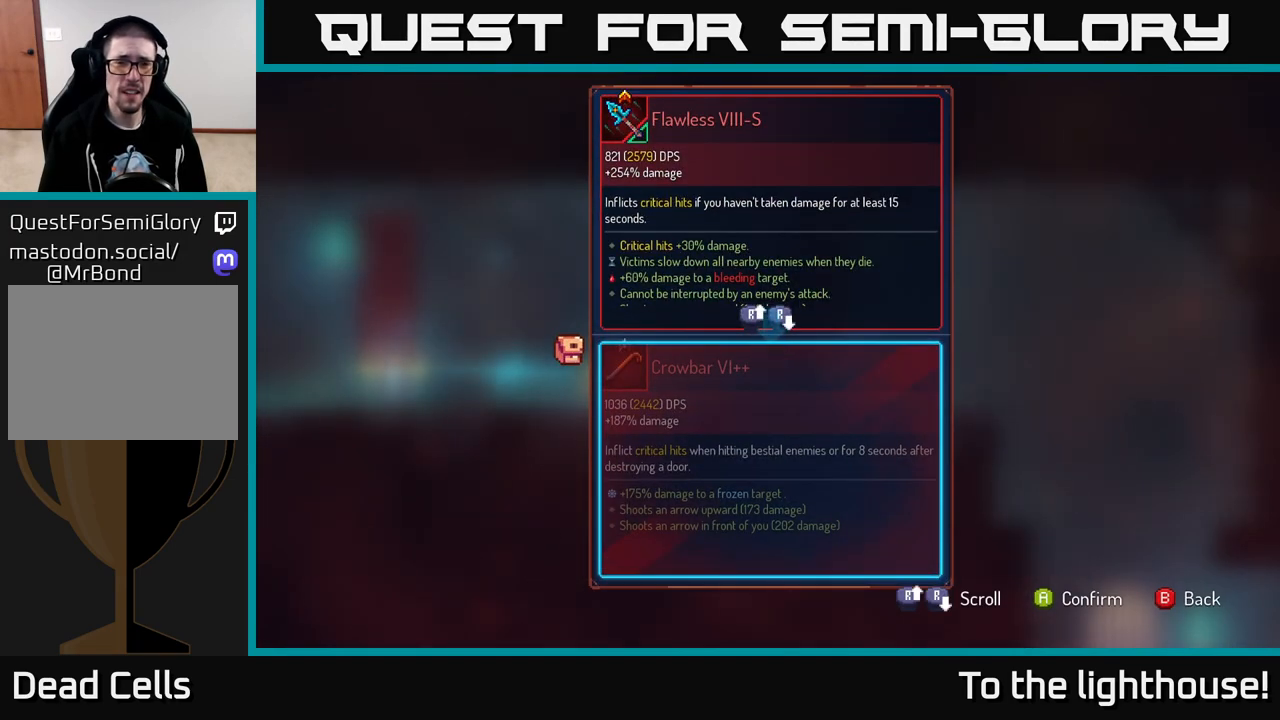
{"buttons": [], "left_stick": "center", "right_stick": "center", "events": []}